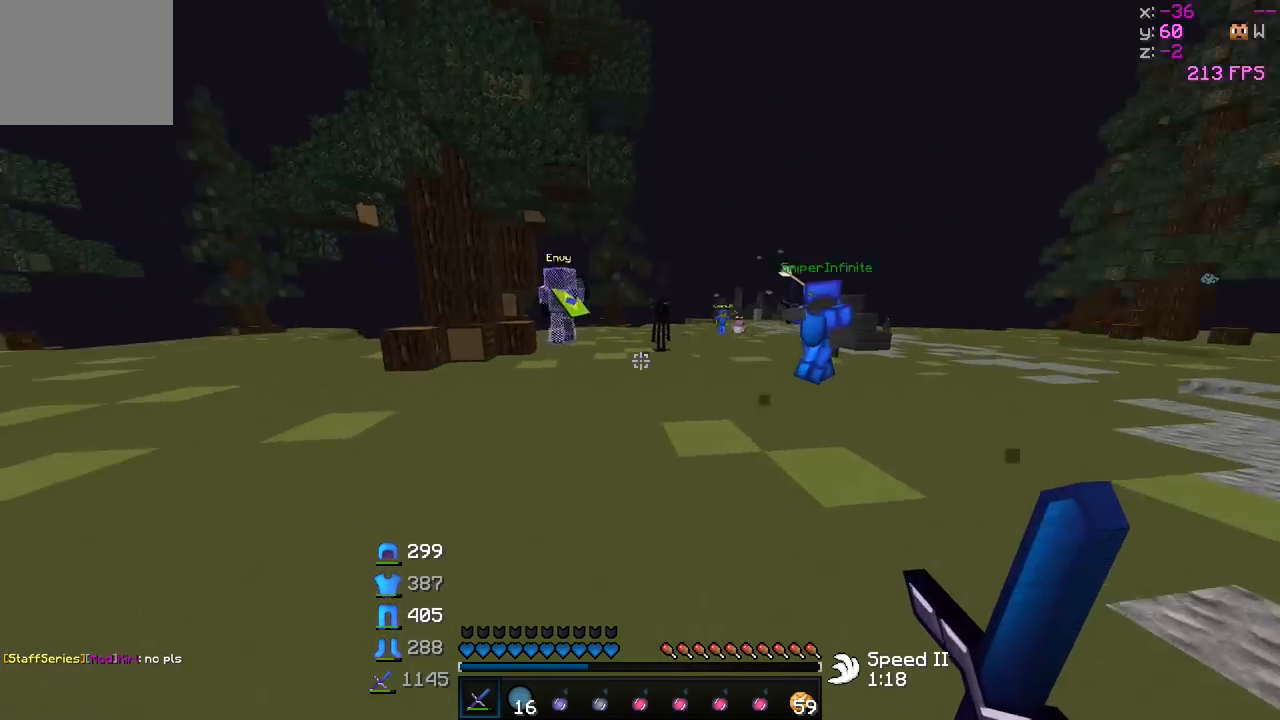
Gameplay with keyboard; each line is a JSON object with the keys held at the frame after it. "events" lists presses ("down") and releases ("up") of "a", "d", "s" and "w" between this image and that frame as [ms after this image, input, new state], when the widget could be followed in between. No other keys are recorded. Mouse input is not recorded.
{"keys": ["w"], "events": []}
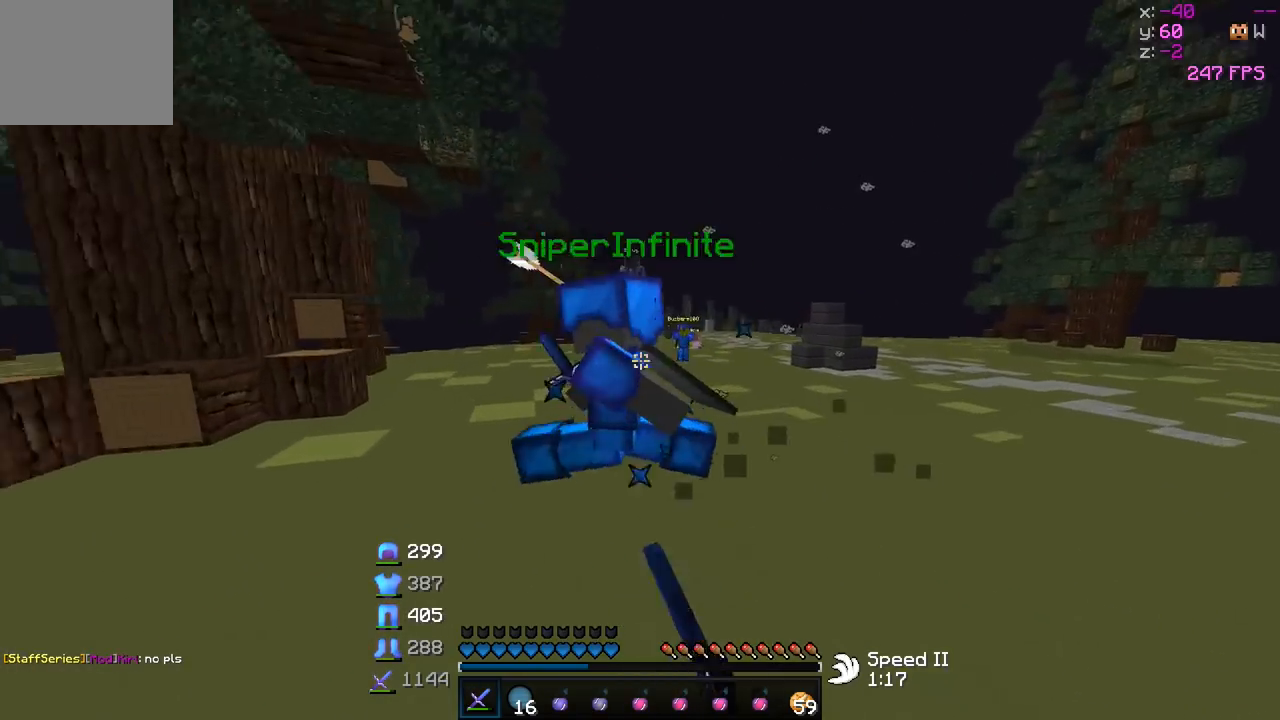
{"keys": ["d", "w"], "events": [[167, "d", "down"]]}
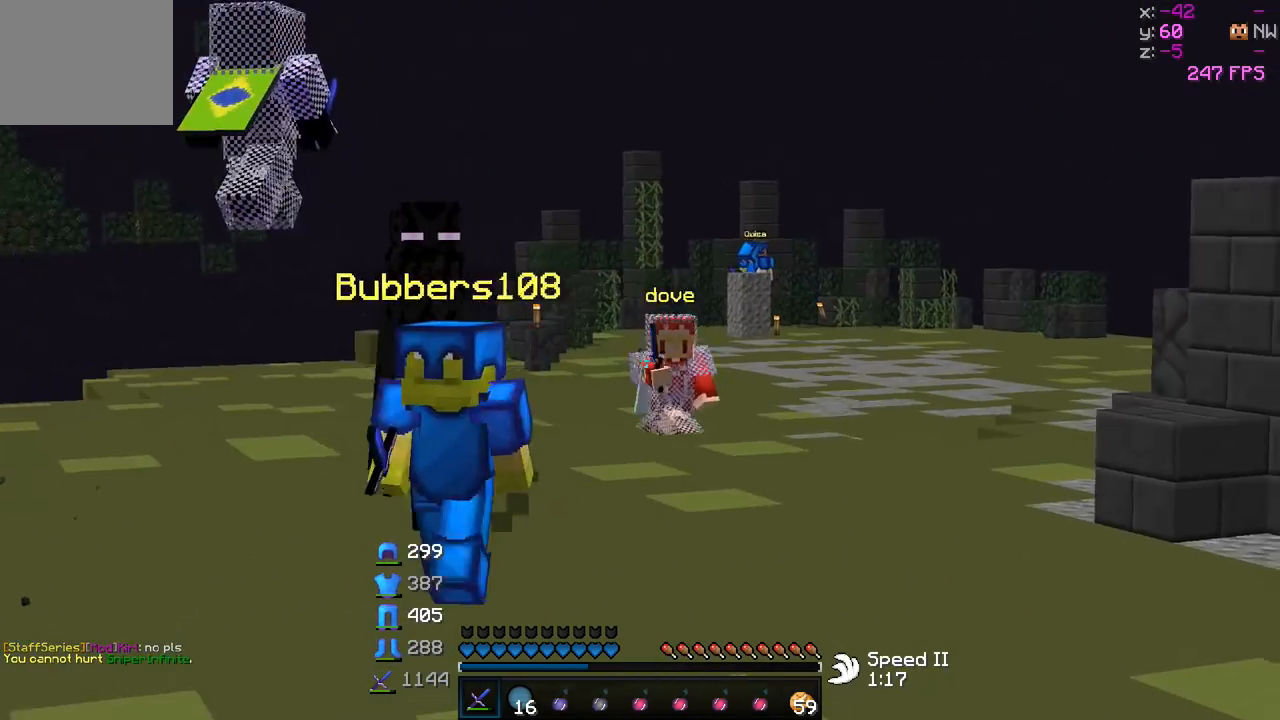
{"keys": ["a"], "events": [[117, "a", "down"], [117, "d", "up"], [117, "w", "up"], [267, "s", "down"], [417, "s", "up"]]}
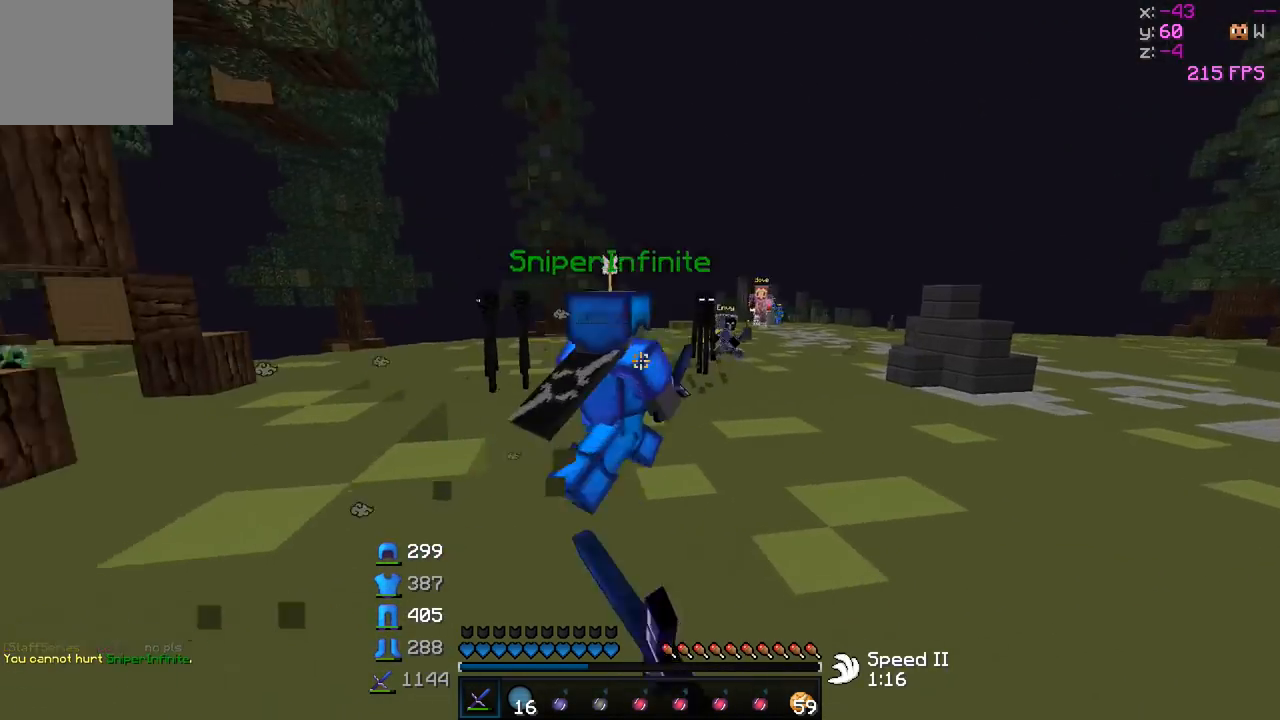
{"keys": ["w"], "events": [[67, "w", "down"], [467, "a", "up"]]}
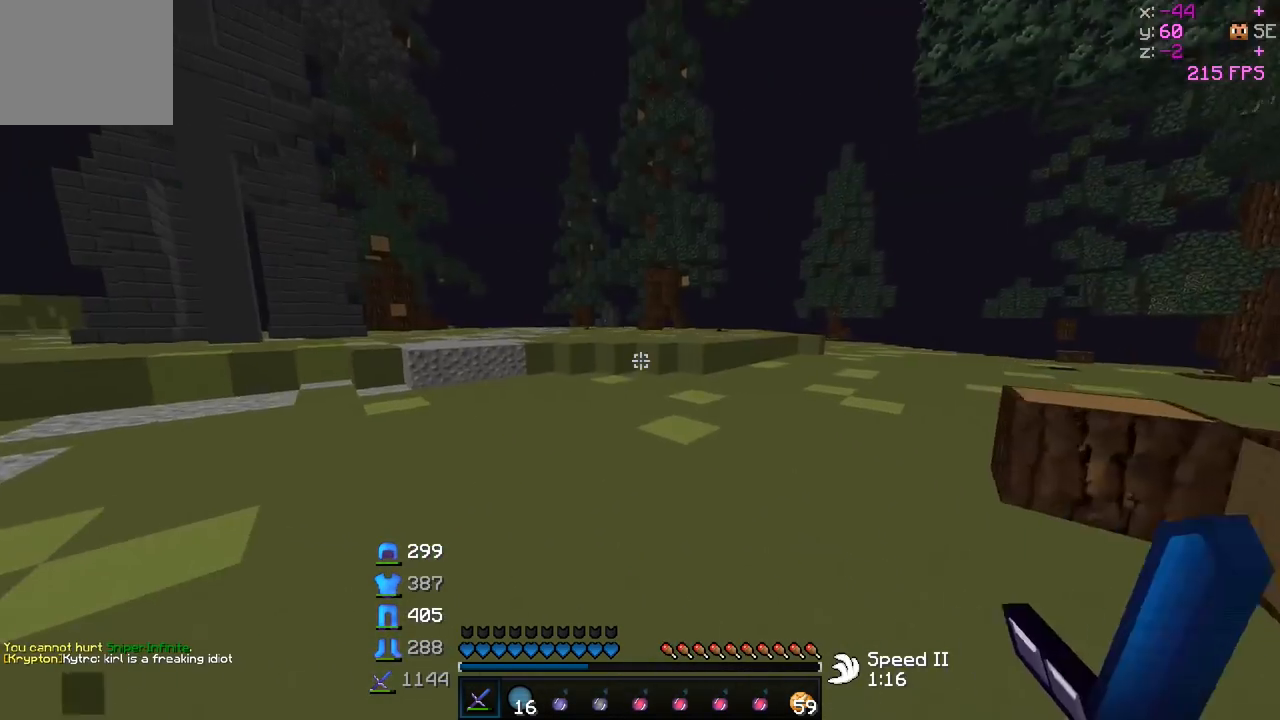
{"keys": ["w"], "events": []}
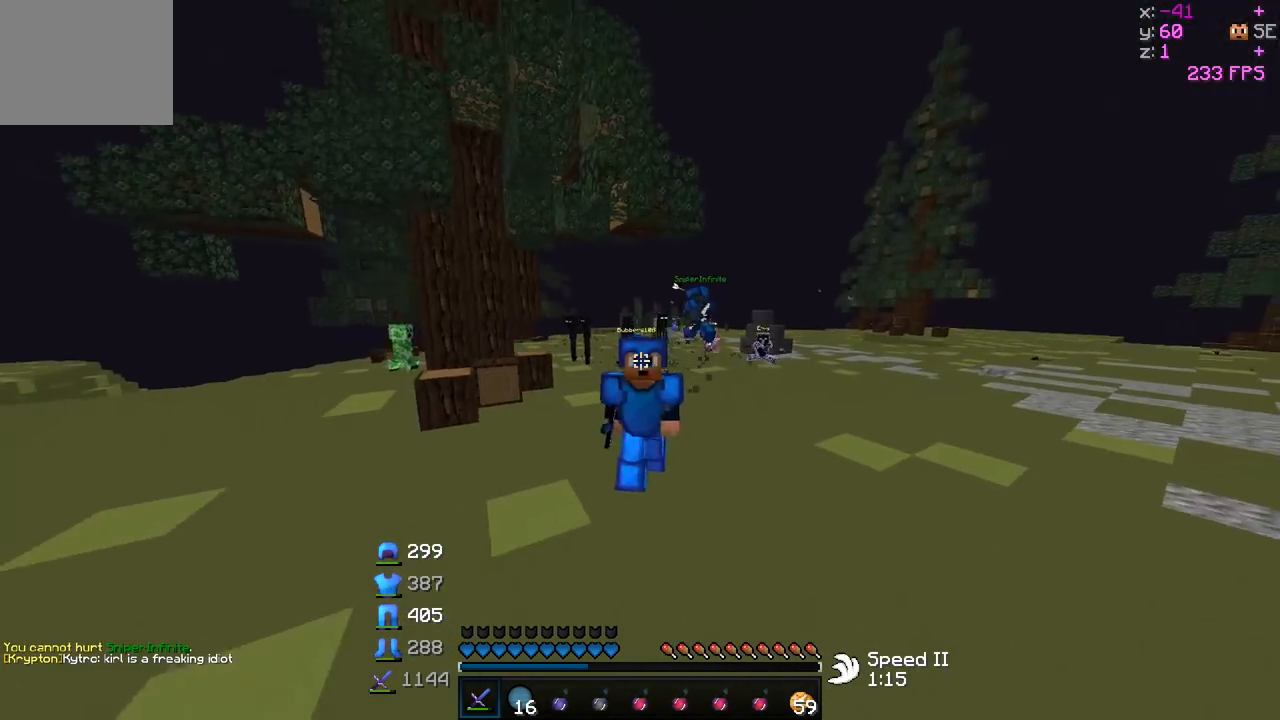
{"keys": ["w"], "events": []}
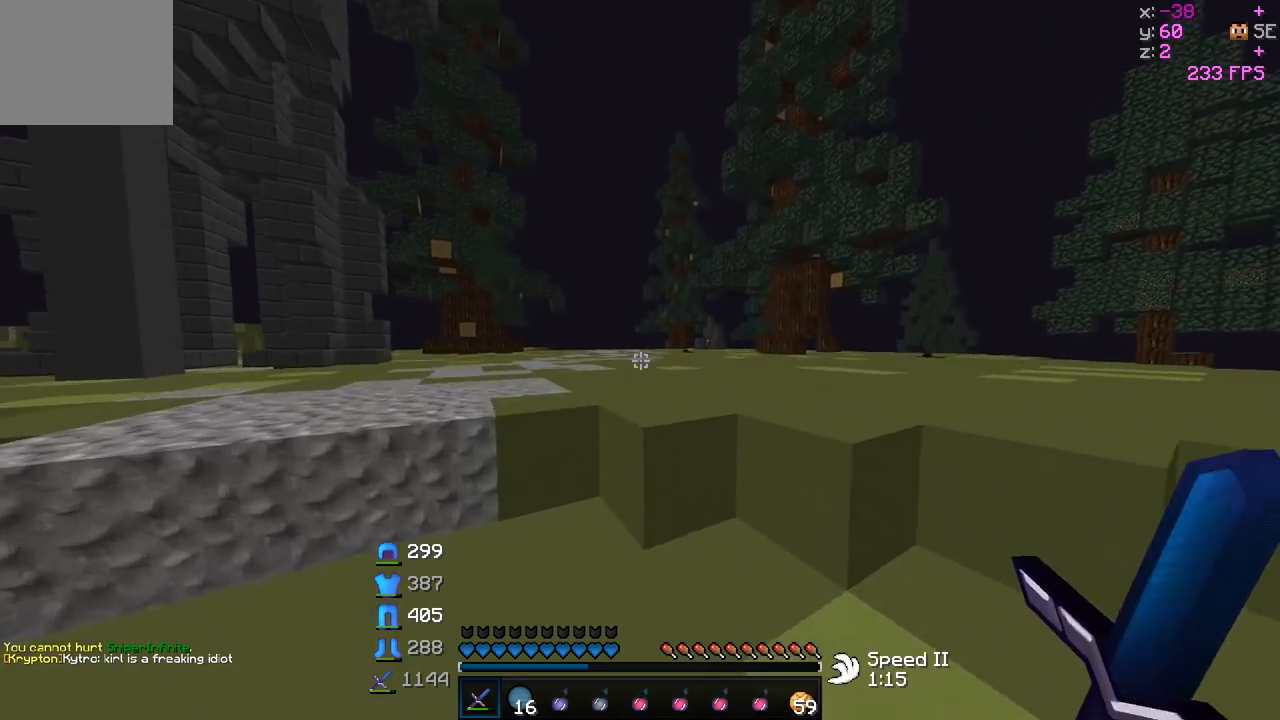
{"keys": ["w"], "events": []}
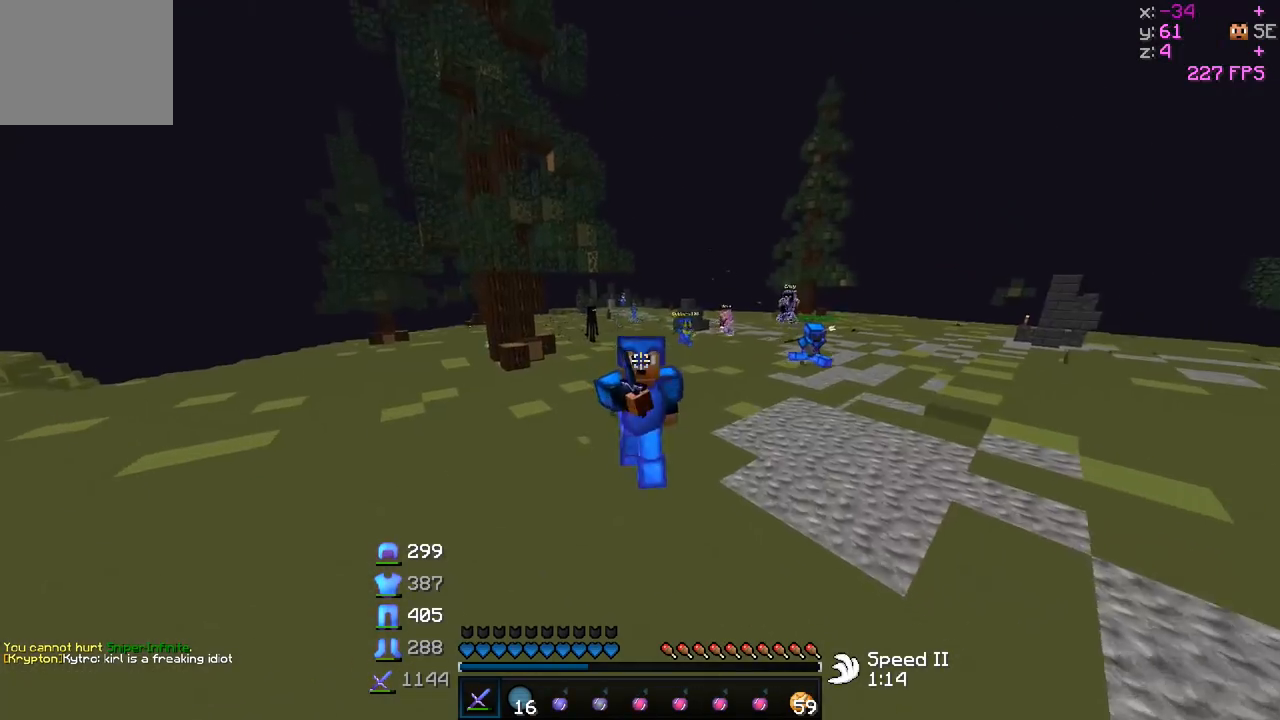
{"keys": ["w"], "events": []}
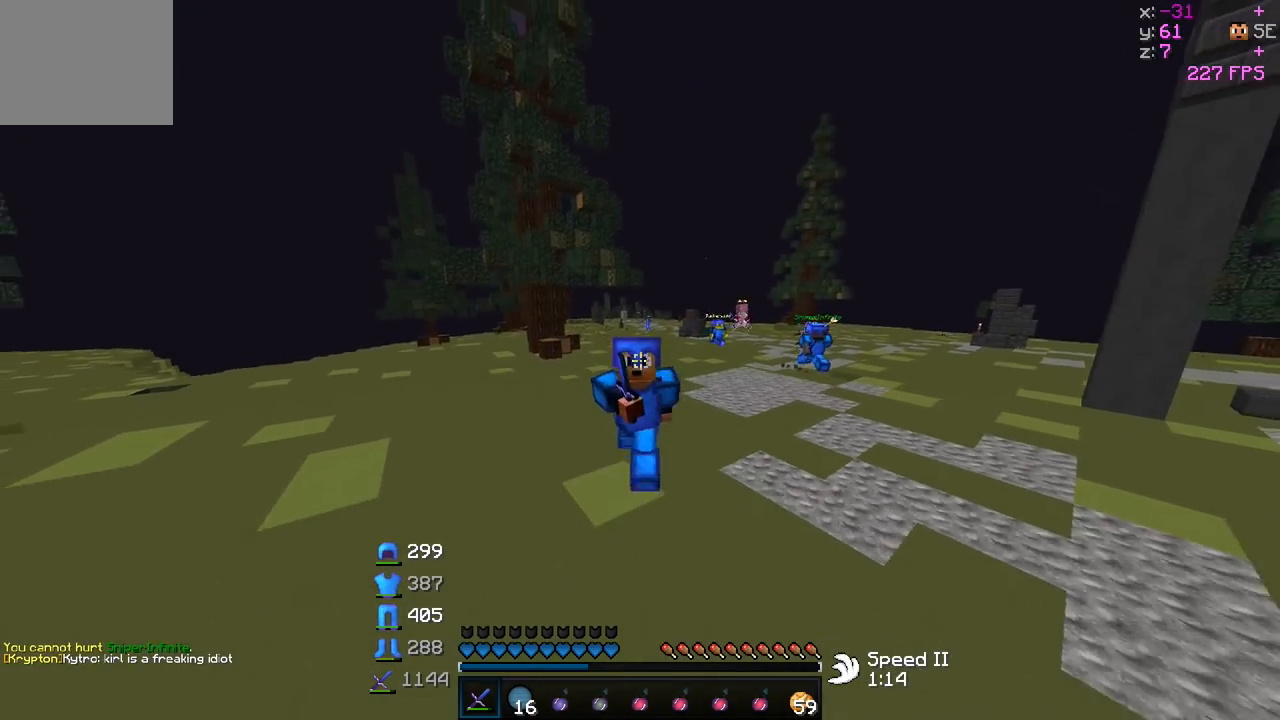
{"keys": ["w"], "events": []}
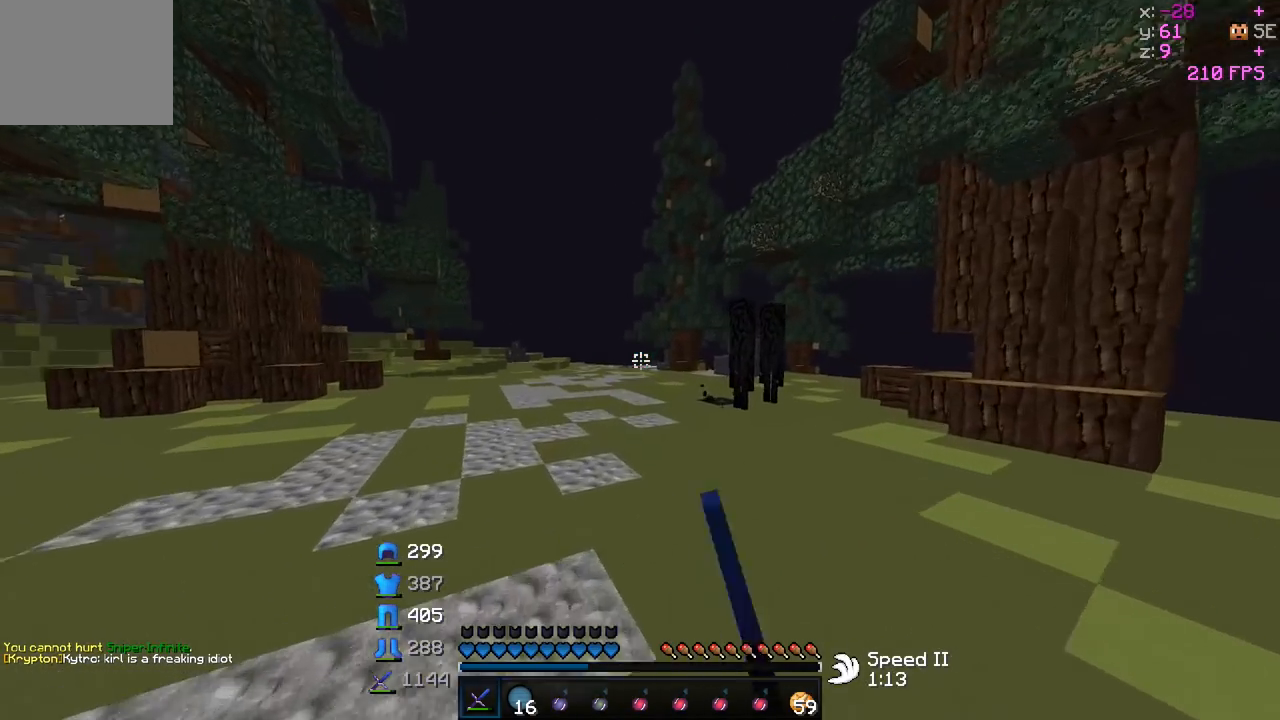
{"keys": ["w"], "events": []}
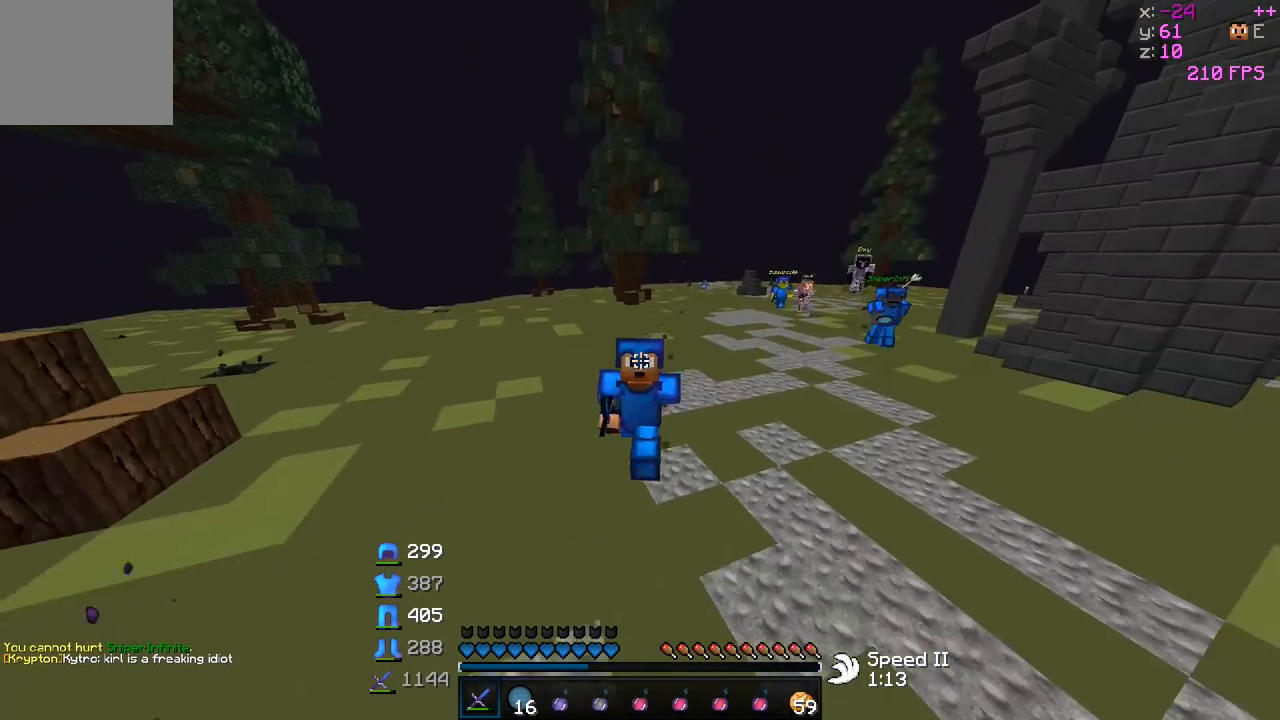
{"keys": ["w"], "events": []}
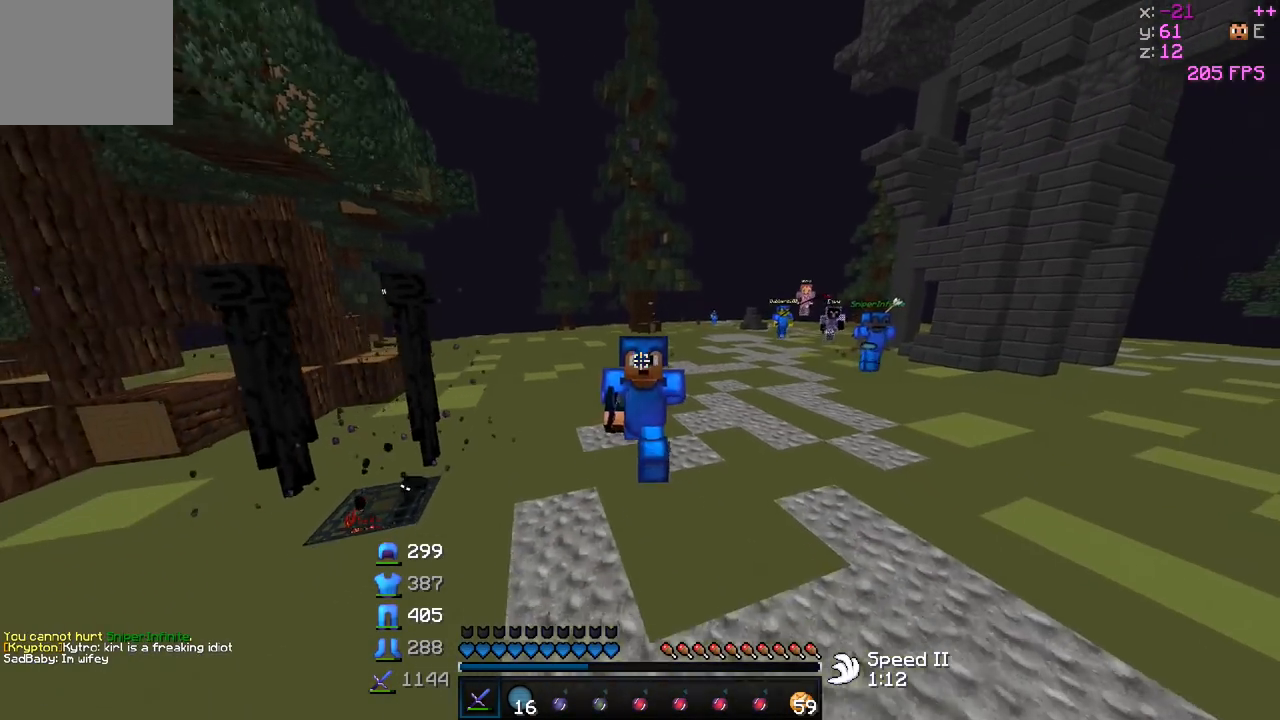
{"keys": ["w"], "events": []}
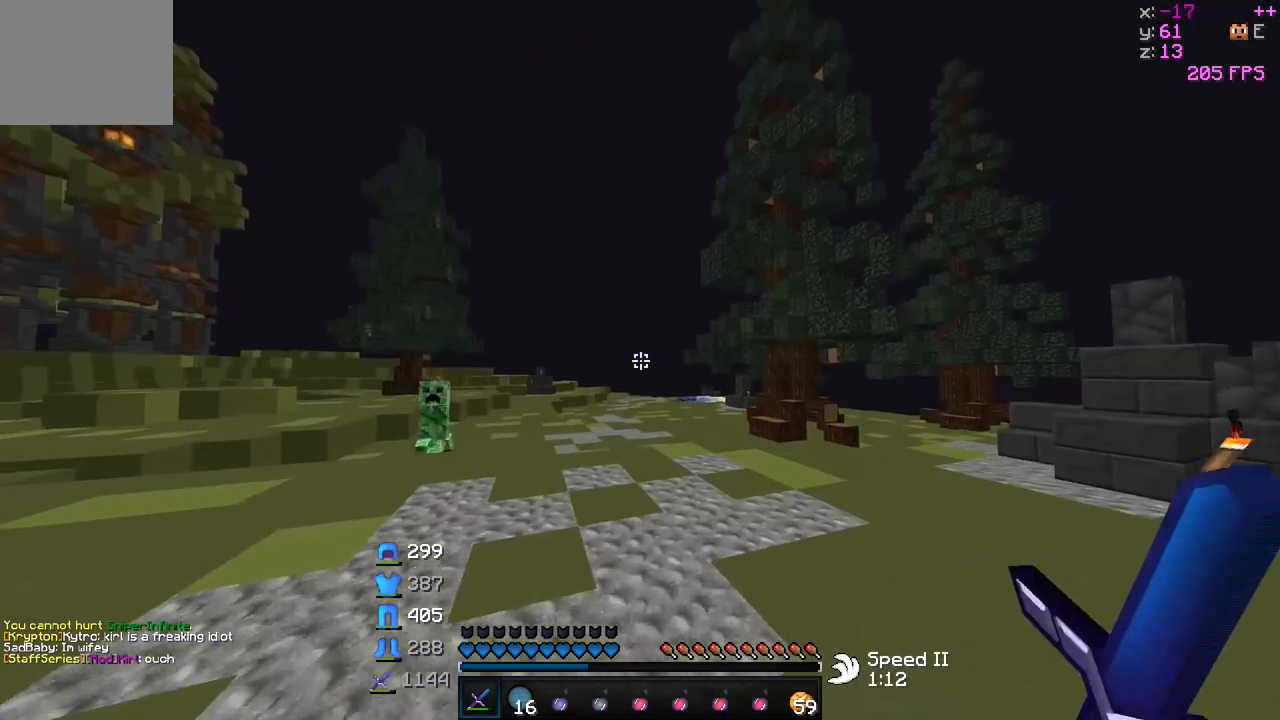
{"keys": ["w"], "events": []}
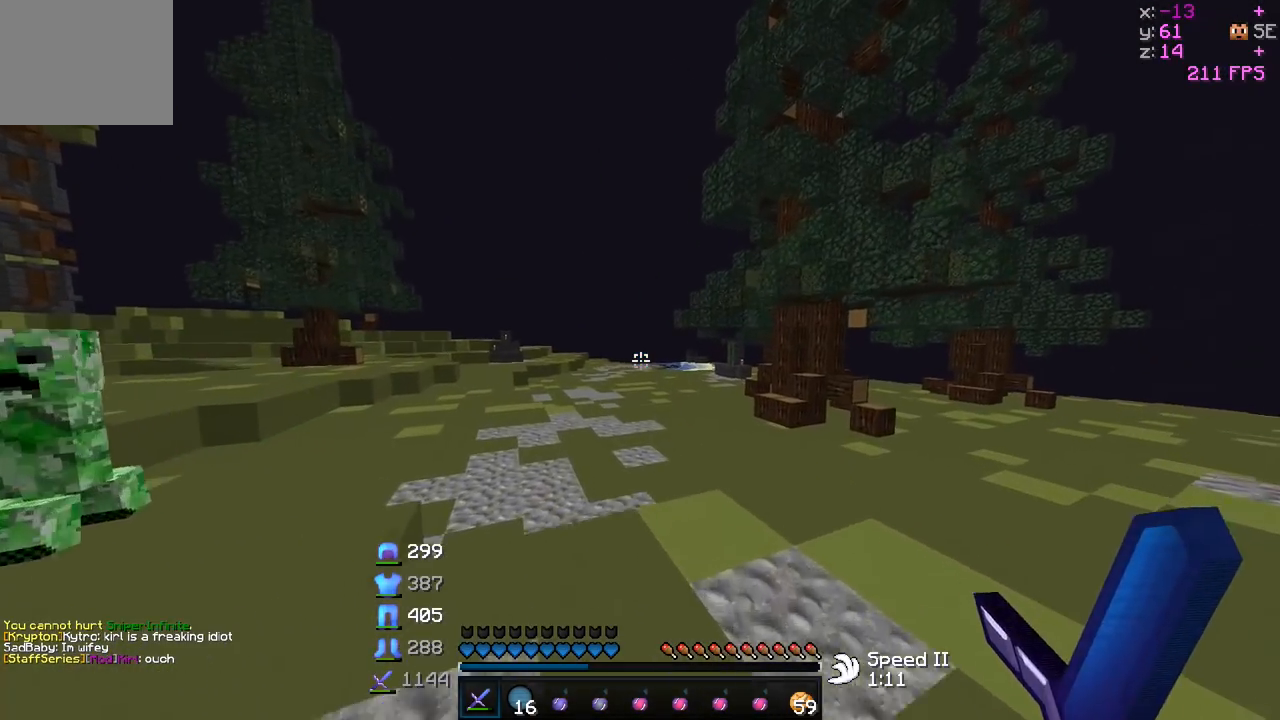
{"keys": ["w"], "events": []}
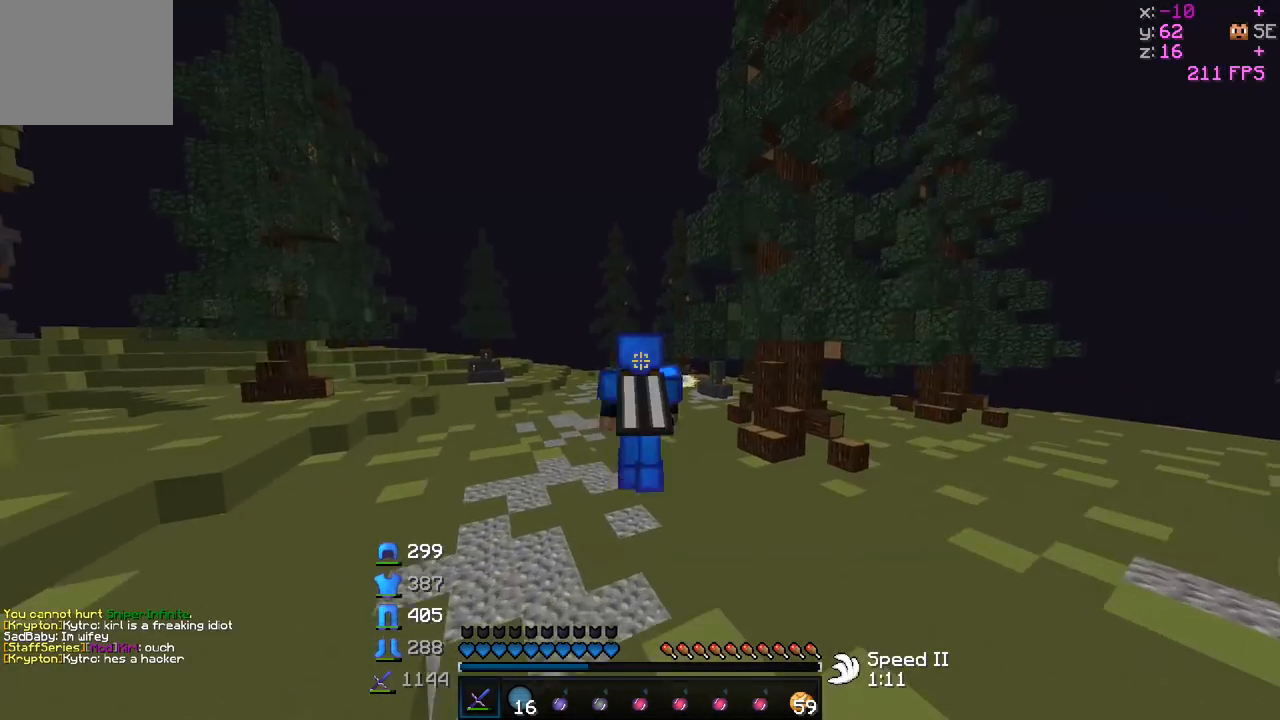
{"keys": ["w"], "events": []}
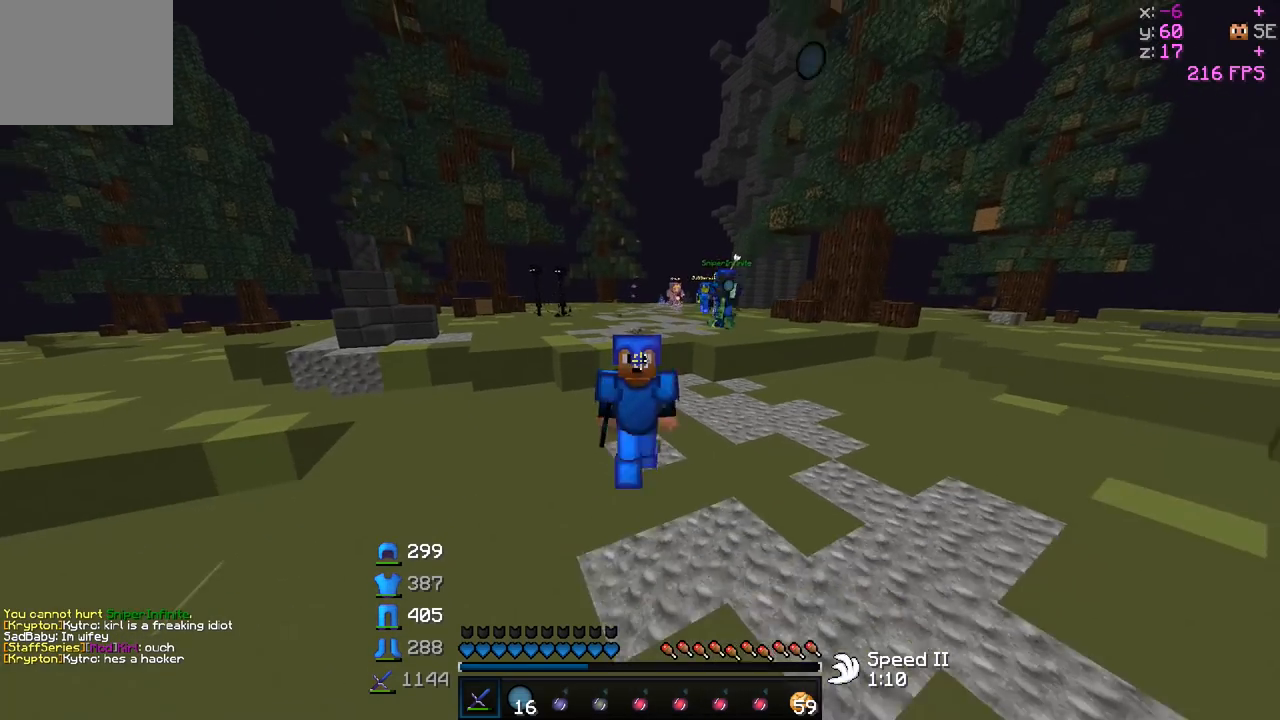
{"keys": ["w"], "events": []}
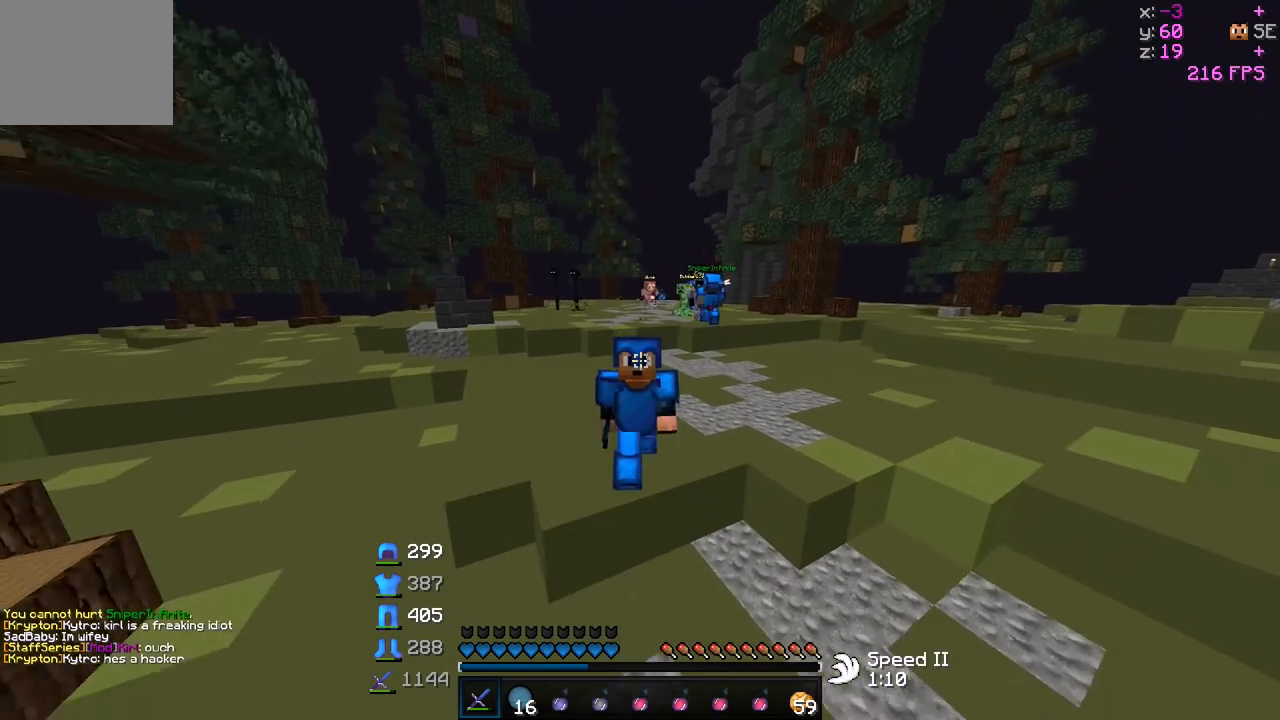
{"keys": ["w"], "events": []}
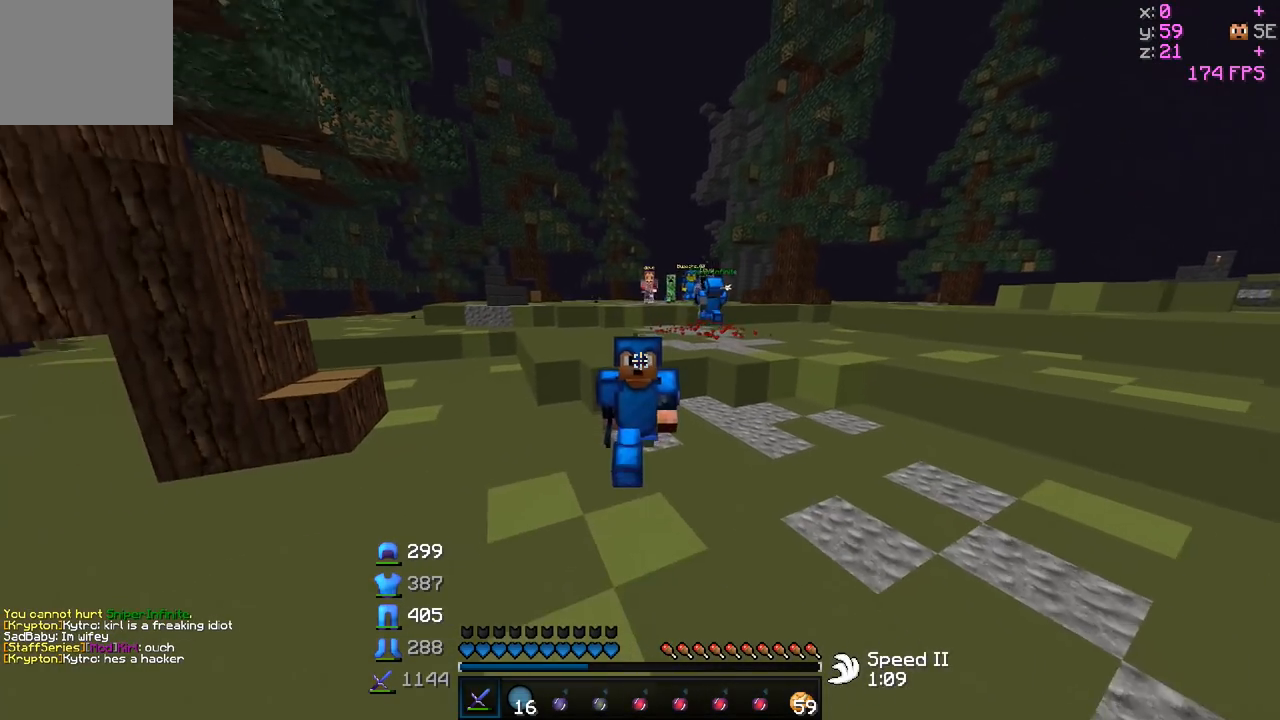
{"keys": ["w"], "events": []}
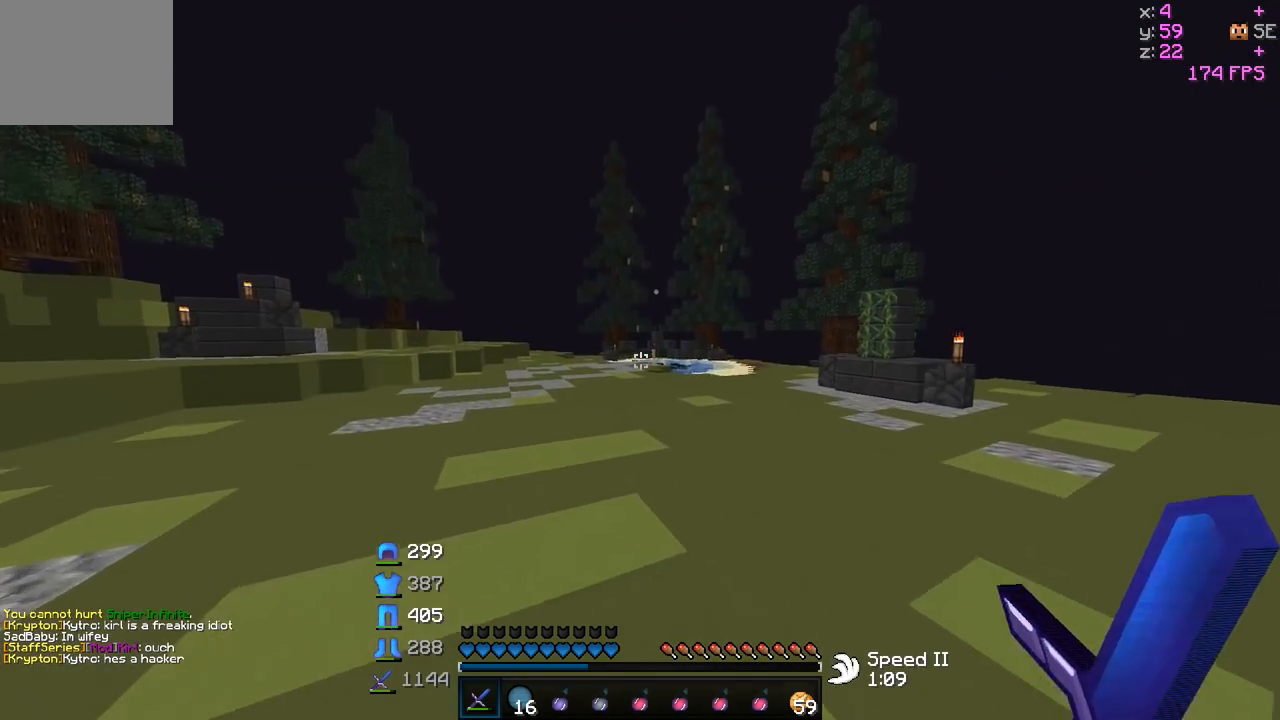
{"keys": ["w"], "events": []}
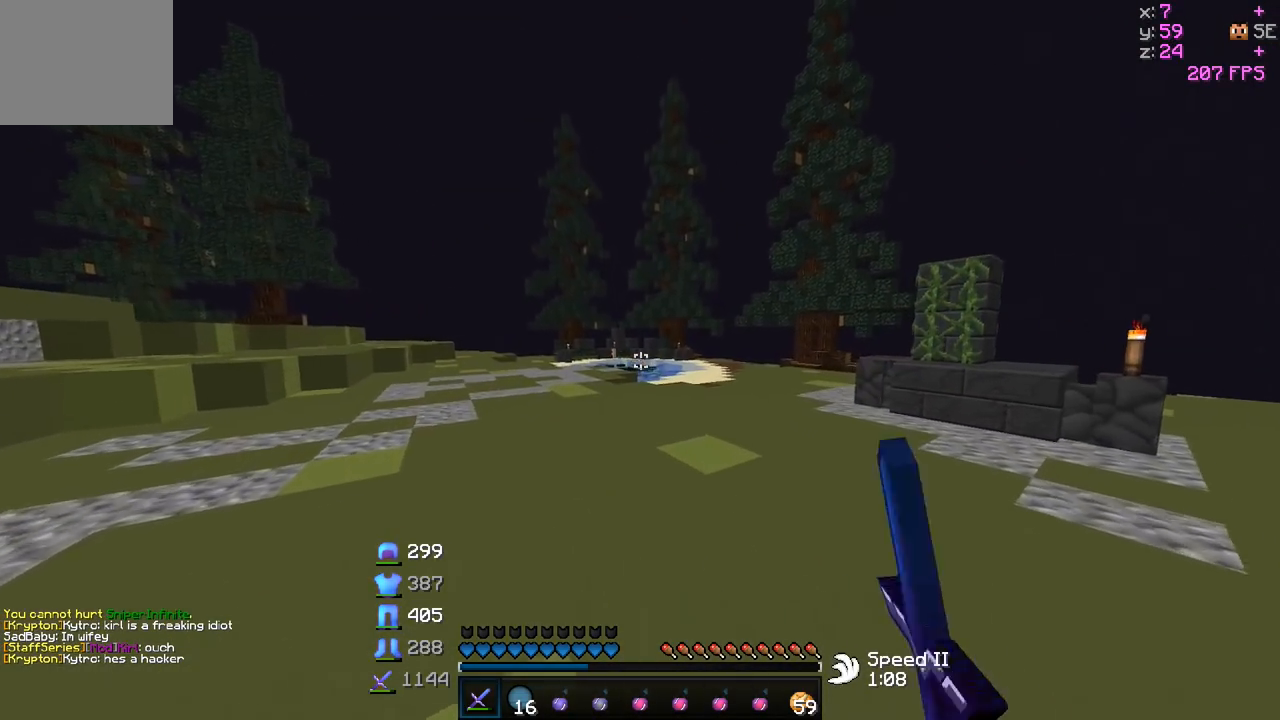
{"keys": ["w"], "events": []}
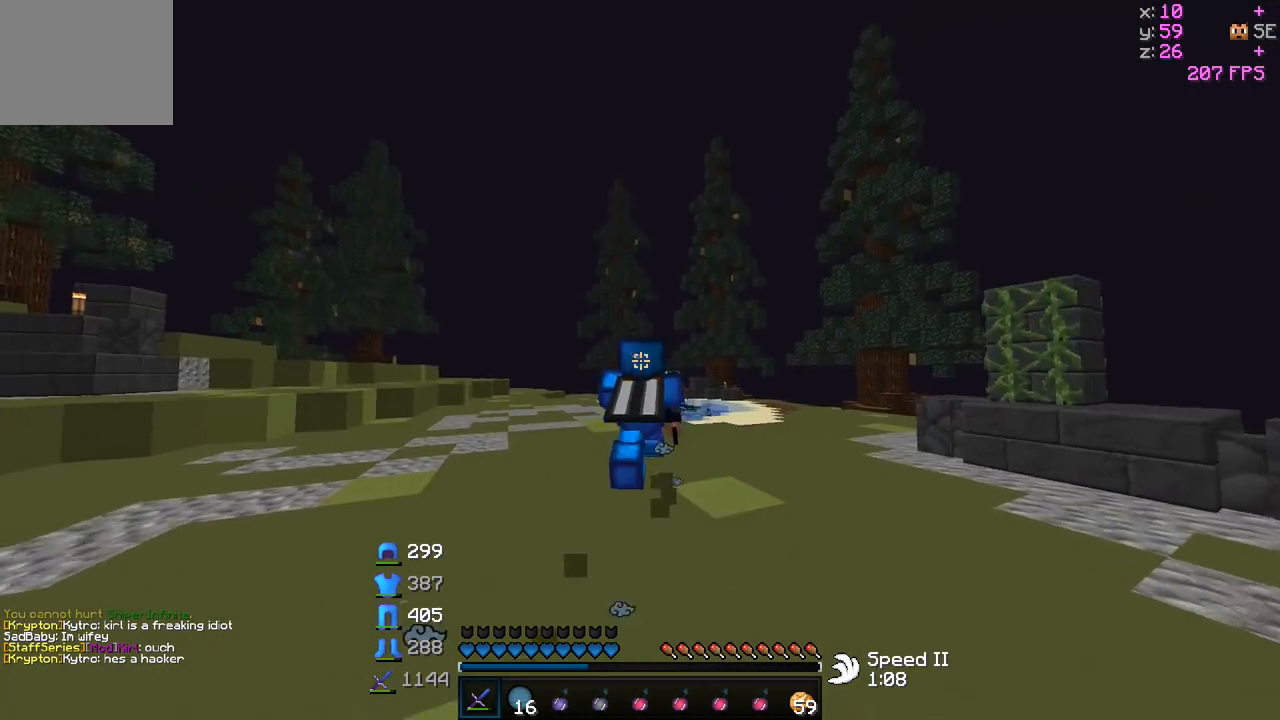
{"keys": ["w"], "events": []}
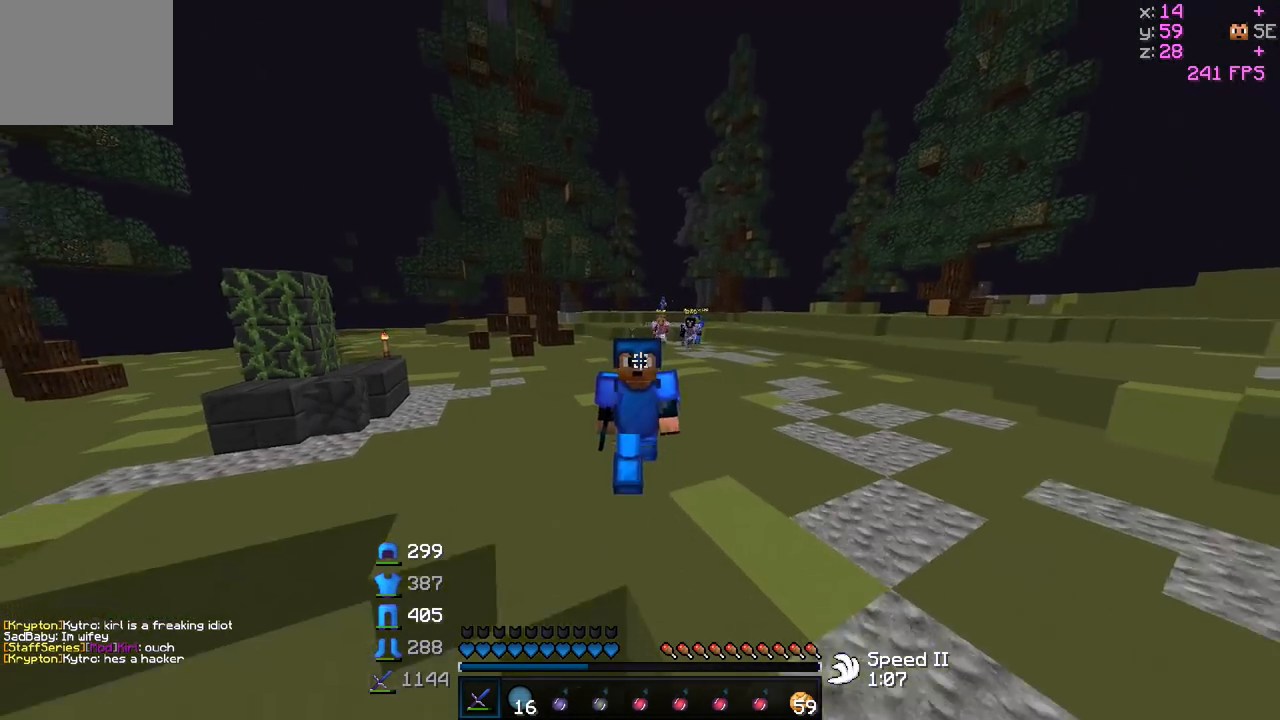
{"keys": ["w"], "events": []}
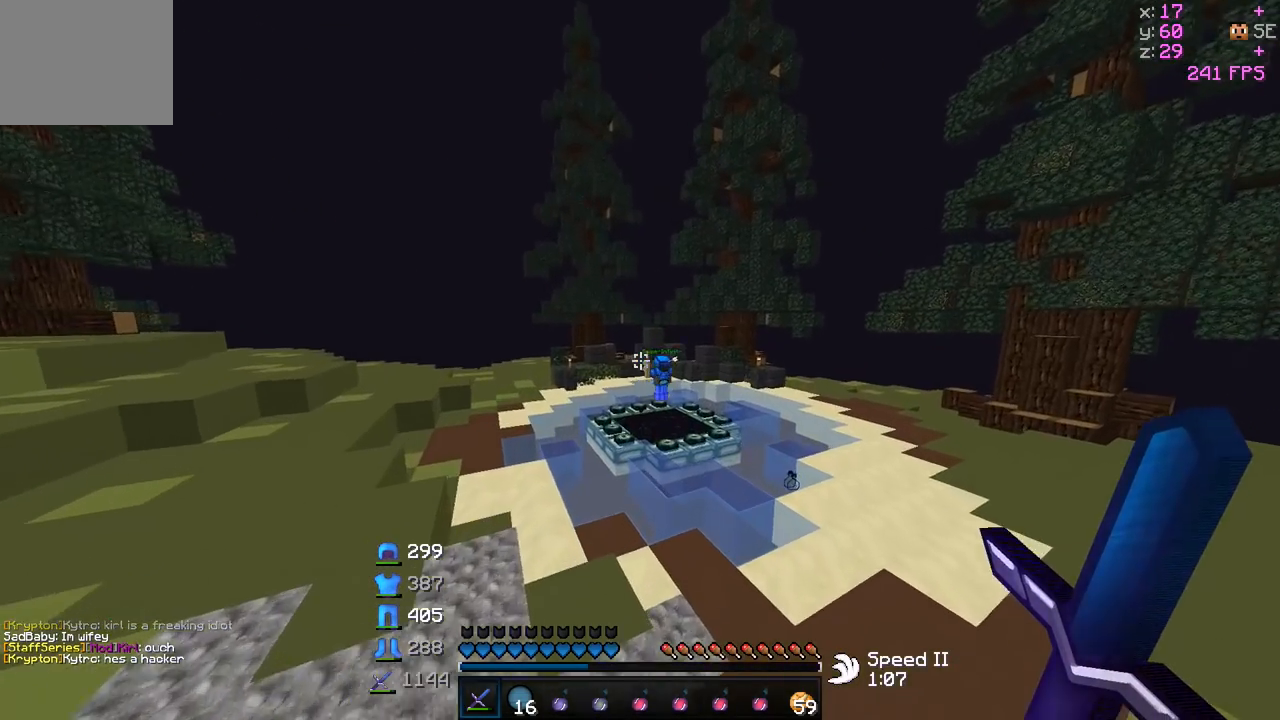
{"keys": ["w"], "events": []}
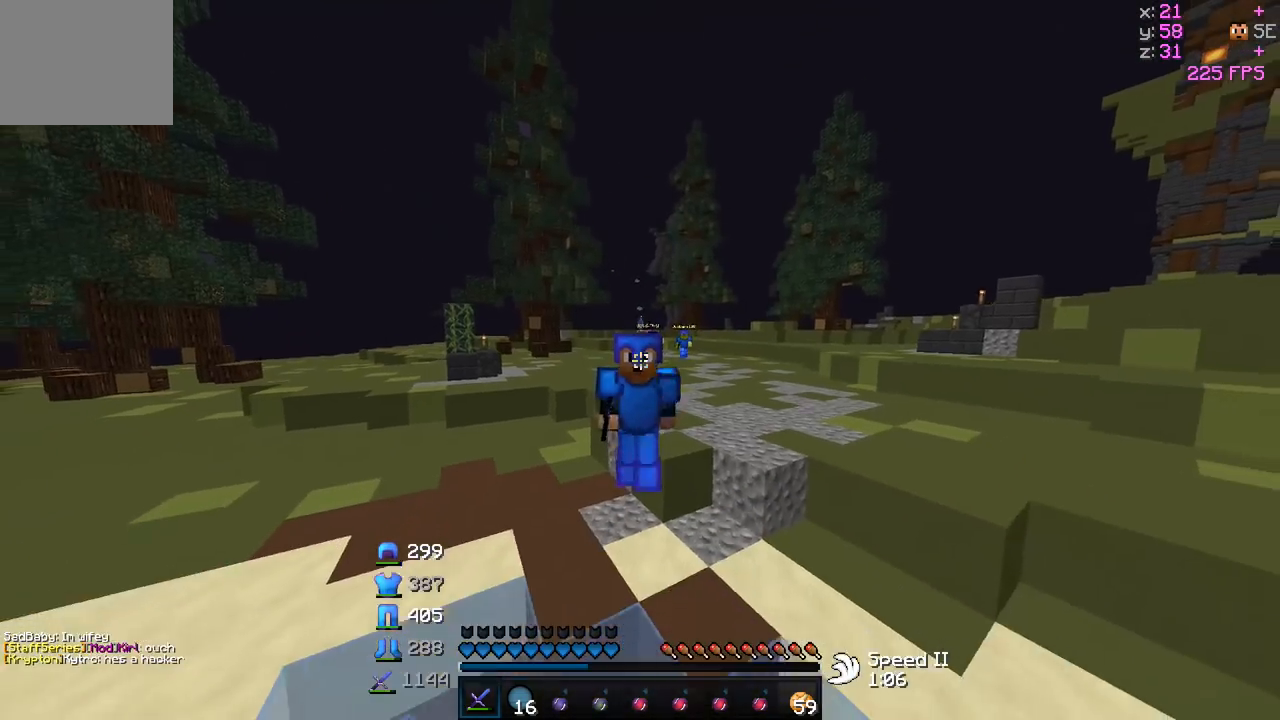
{"keys": ["w"], "events": []}
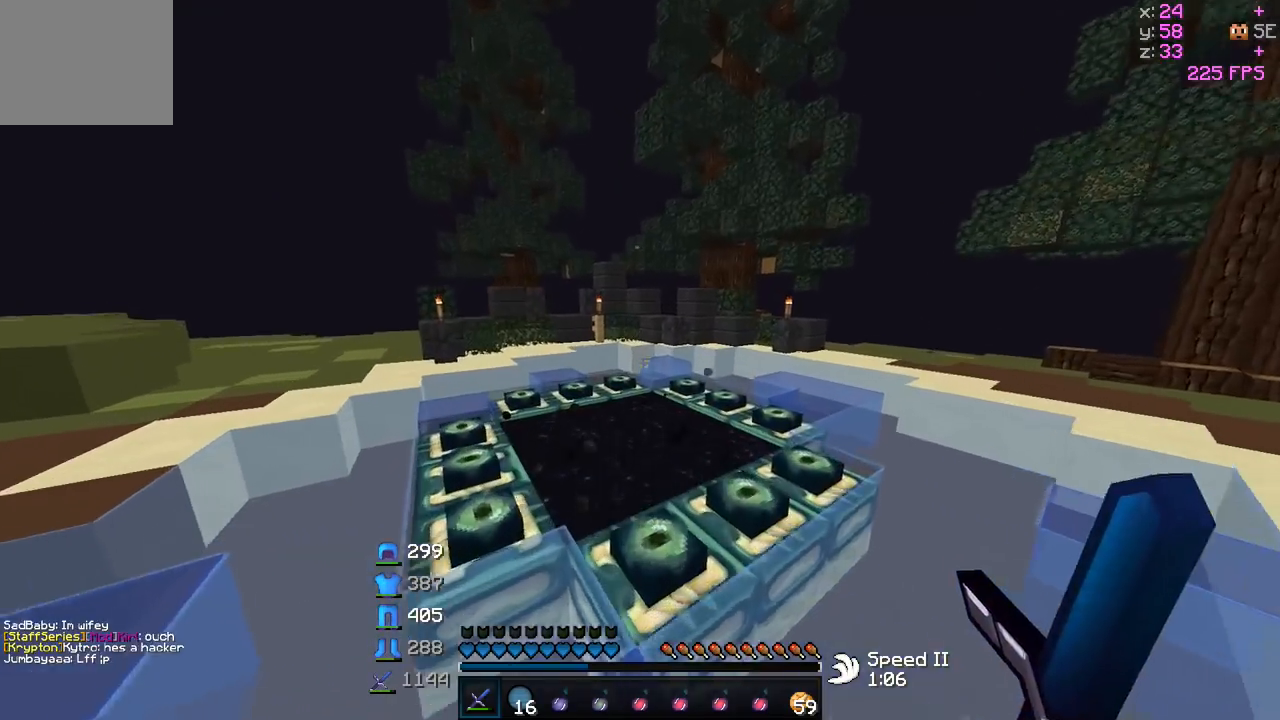
{"keys": [], "events": [[417, "w", "up"]]}